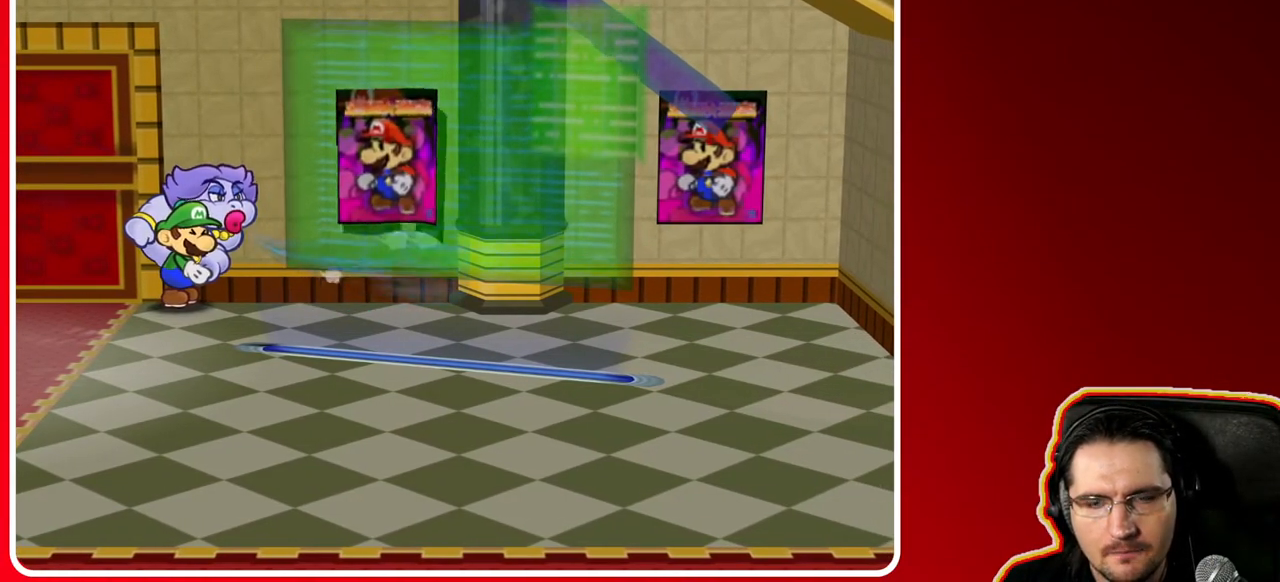
Gameplay with a controller (Nintendo layout); each line is a JSON object with the inputs held at the frame after it. "events" lists button and stick changes between this image and that frame as [ms after this image, input, new state], when the widget could be followed in between. Not read: L3 R3.
{"buttons": ["X"], "left_stick": "center", "right_stick": "center", "events": []}
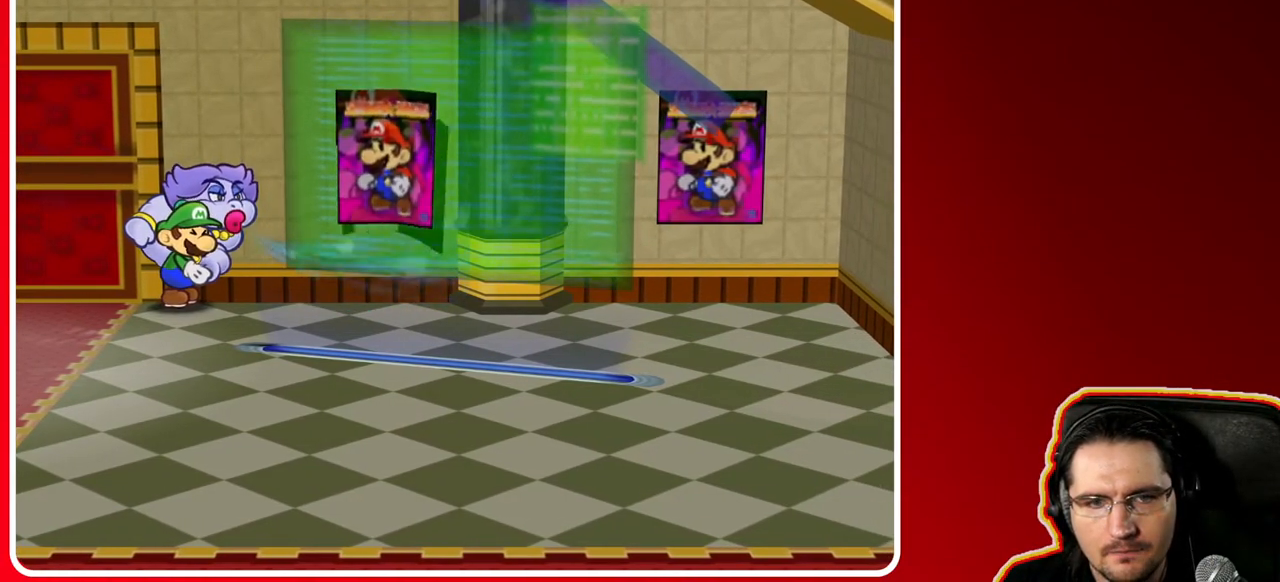
{"buttons": ["X"], "left_stick": "center", "right_stick": "center", "events": []}
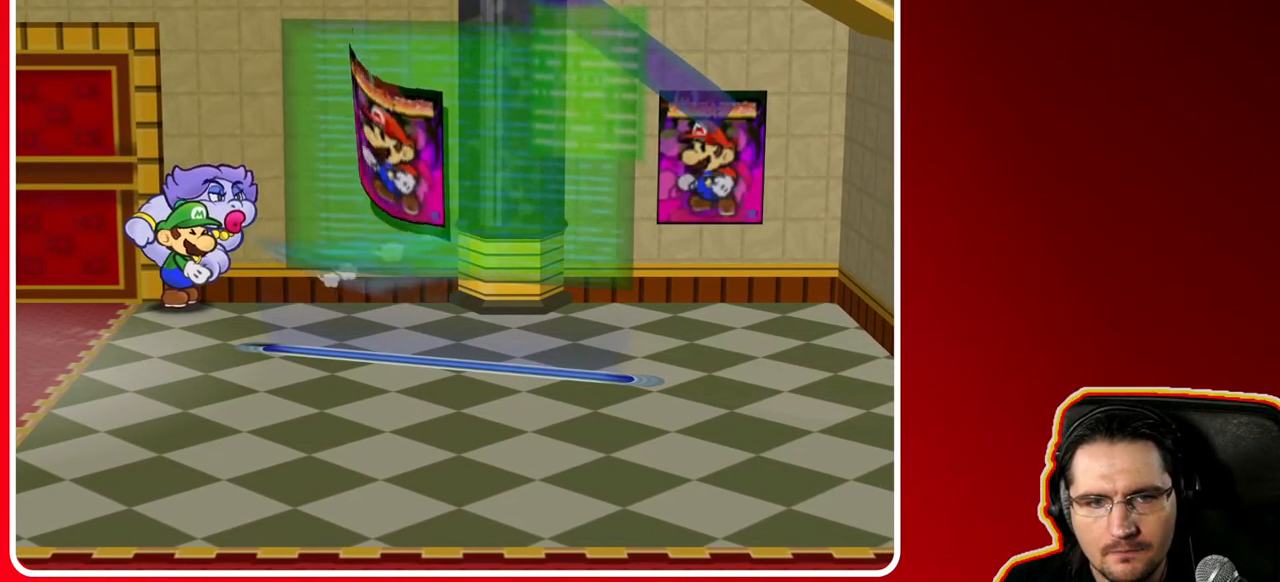
{"buttons": [], "left_stick": "right", "right_stick": "center", "events": [[150, "X", "up"], [150, "left_stick", "right"]]}
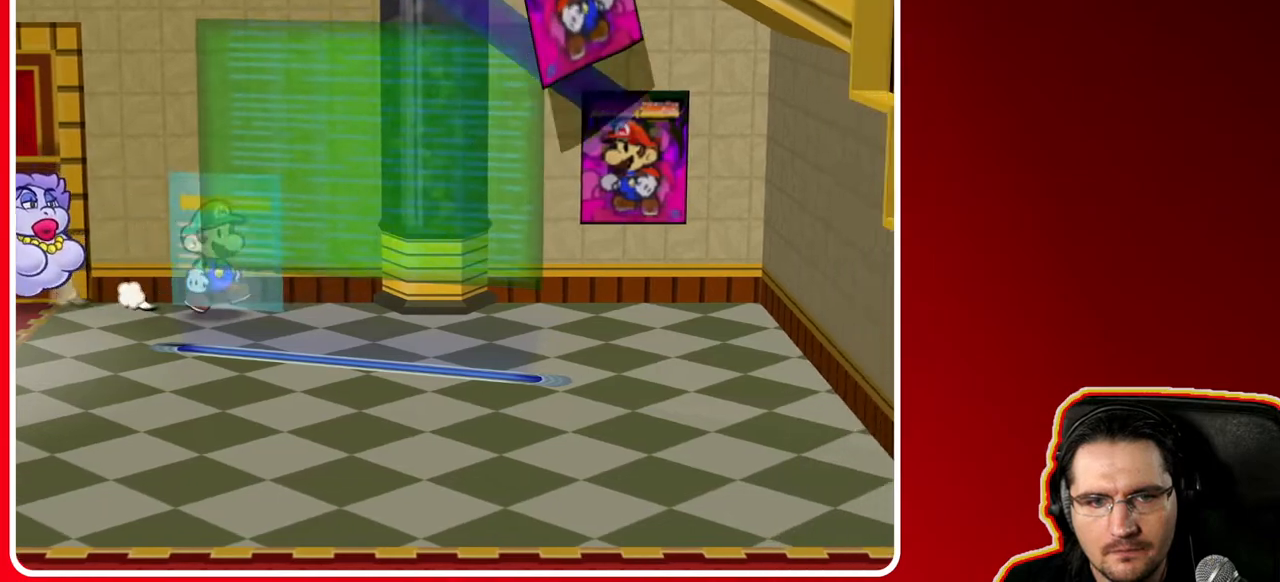
{"buttons": [], "left_stick": "right", "right_stick": "center", "events": []}
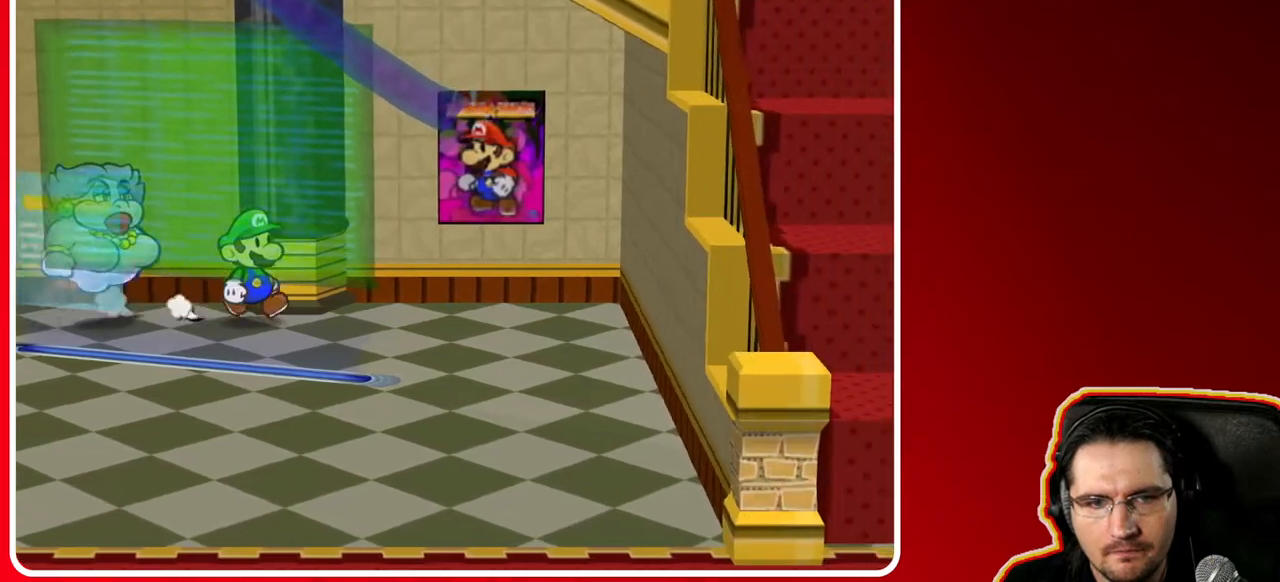
{"buttons": [], "left_stick": "up", "right_stick": "center", "events": [[233, "left_stick", "up-right"], [450, "left_stick", "up"]]}
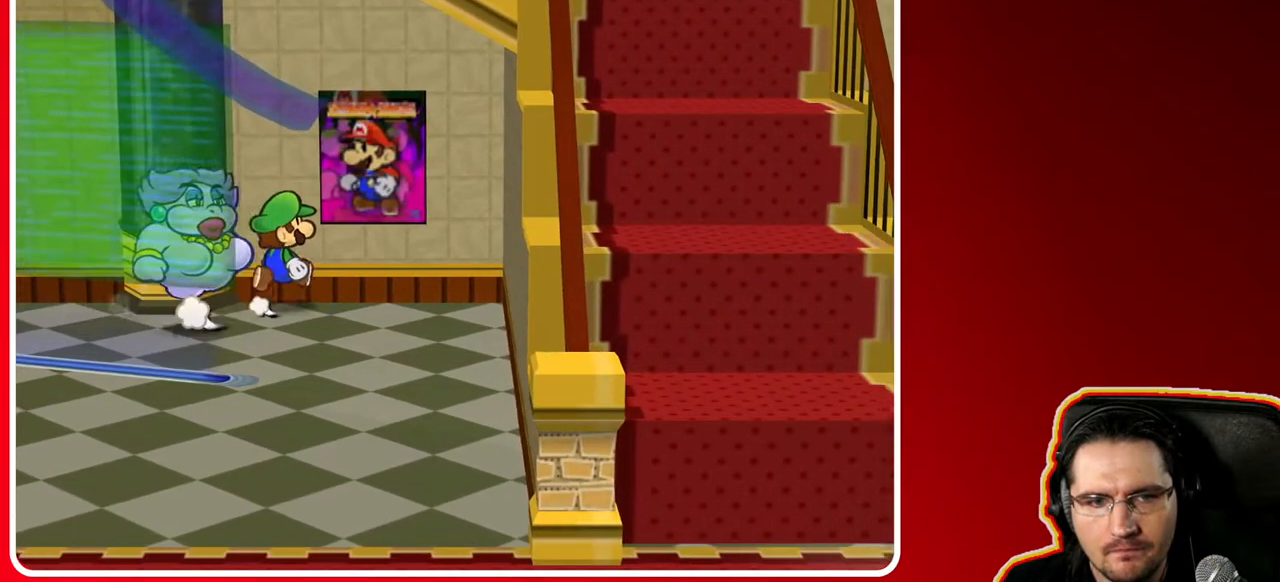
{"buttons": ["X"], "left_stick": "center", "right_stick": "center", "events": [[67, "X", "down"], [183, "left_stick", "center"]]}
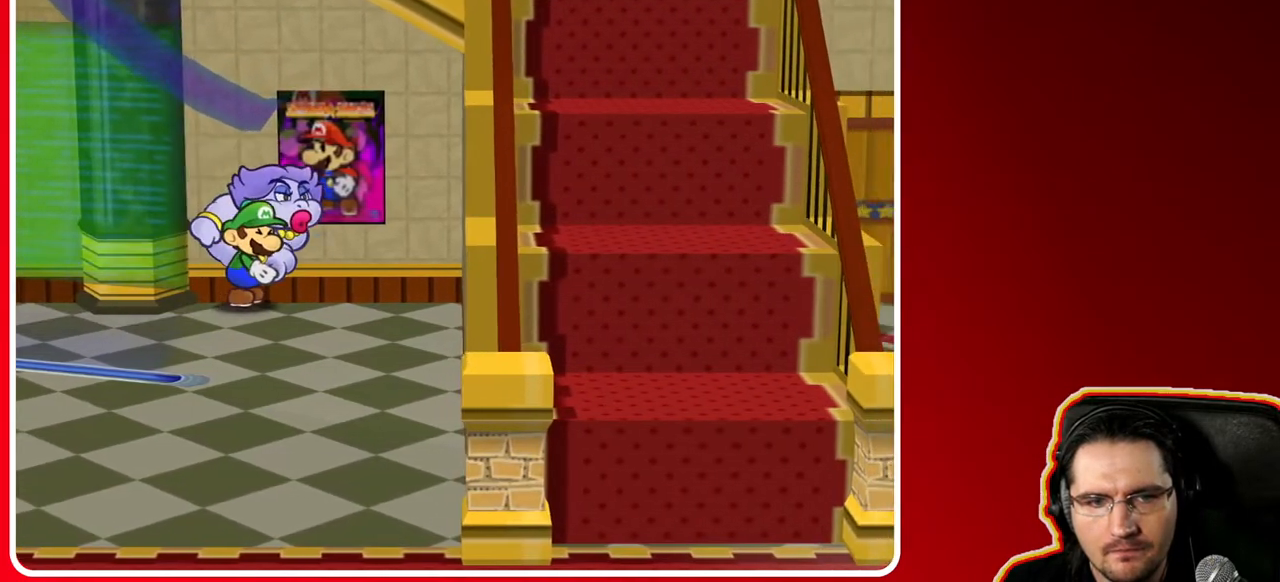
{"buttons": ["X"], "left_stick": "center", "right_stick": "center", "events": []}
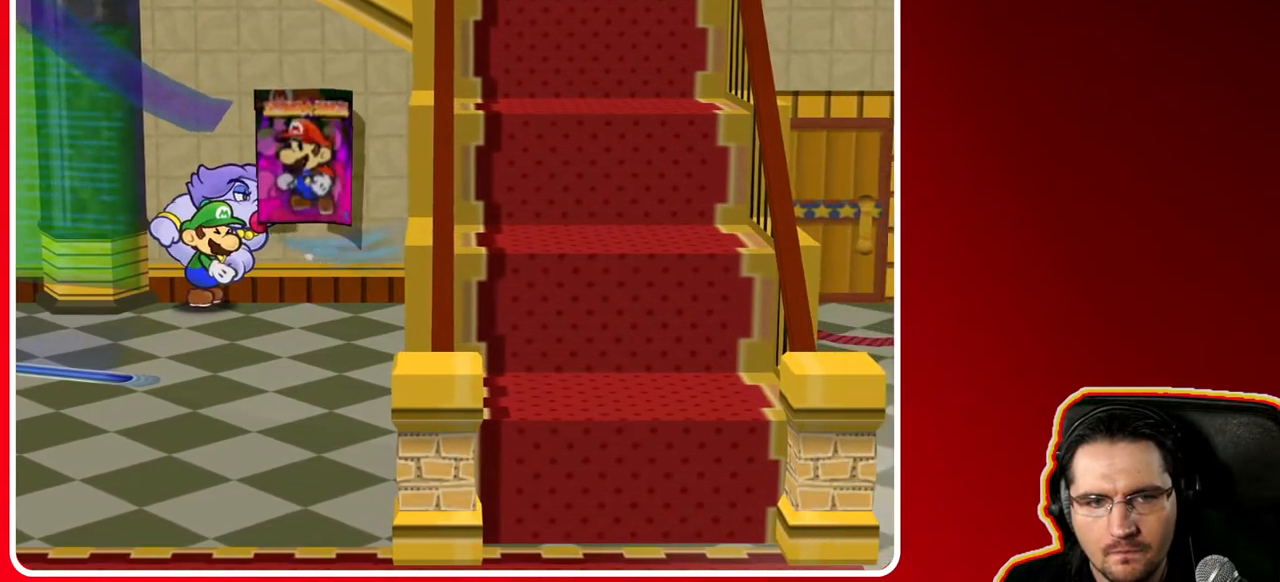
{"buttons": ["X"], "left_stick": "center", "right_stick": "center", "events": []}
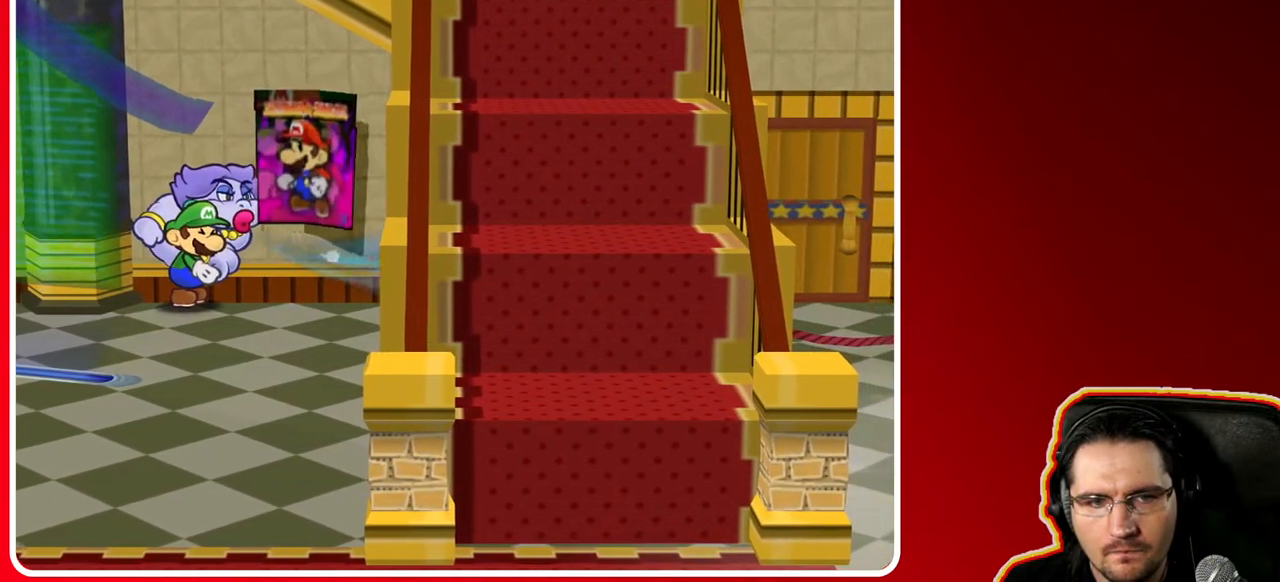
{"buttons": ["X"], "left_stick": "center", "right_stick": "center", "events": []}
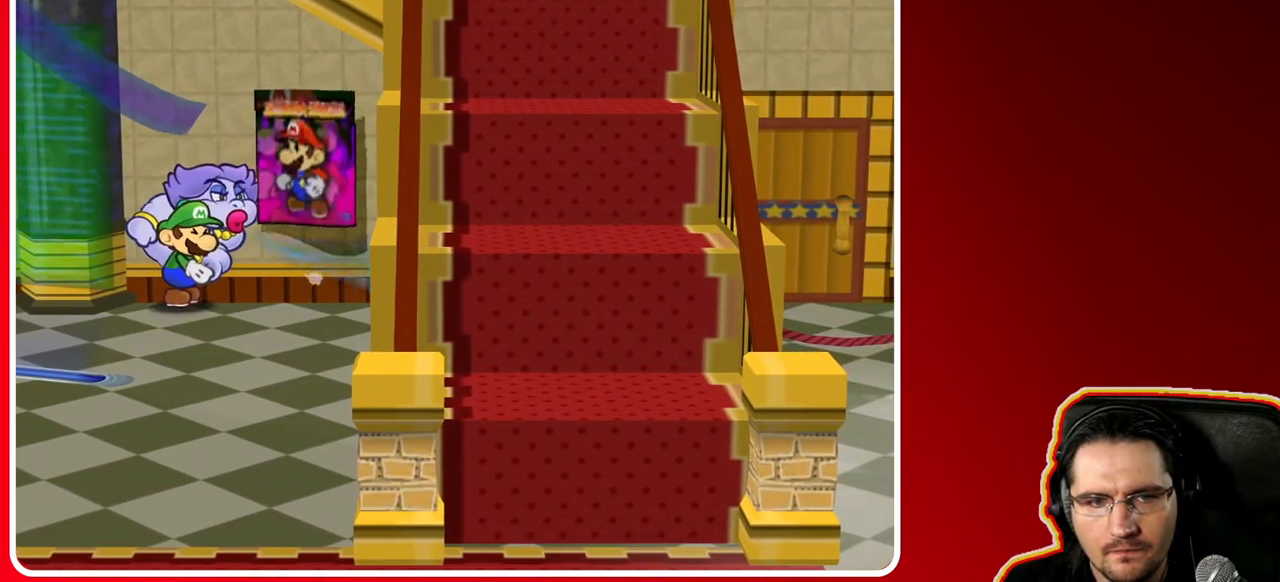
{"buttons": ["X"], "left_stick": "center", "right_stick": "center", "events": []}
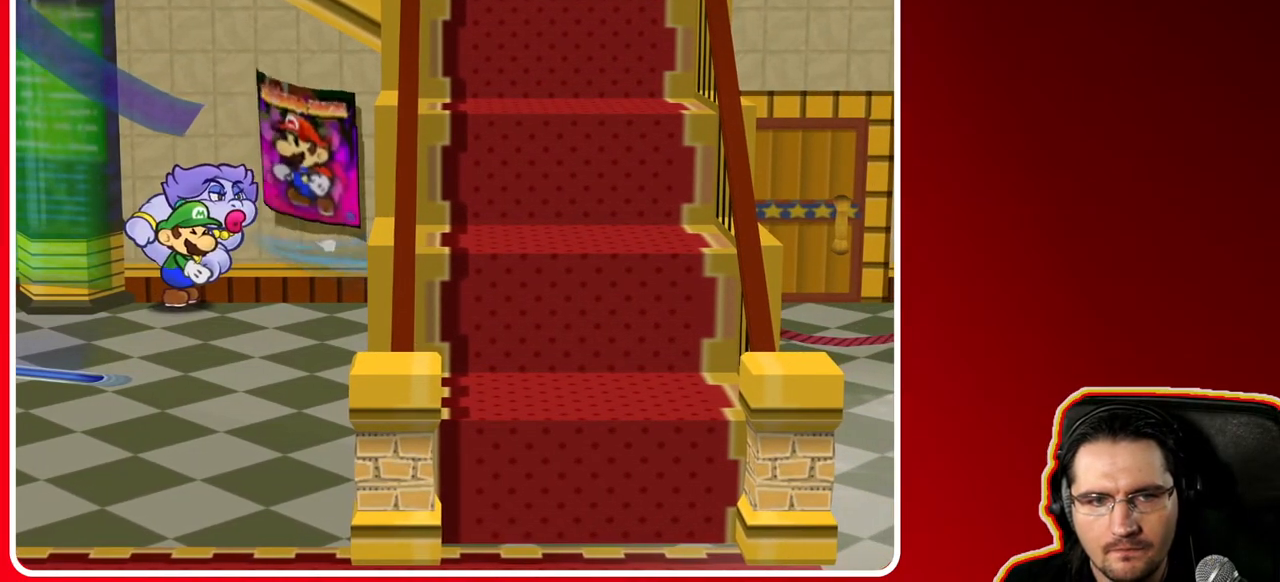
{"buttons": [], "left_stick": "down", "right_stick": "center", "events": [[67, "X", "up"], [100, "left_stick", "down"], [267, "left_stick", "down-right"], [450, "left_stick", "down"]]}
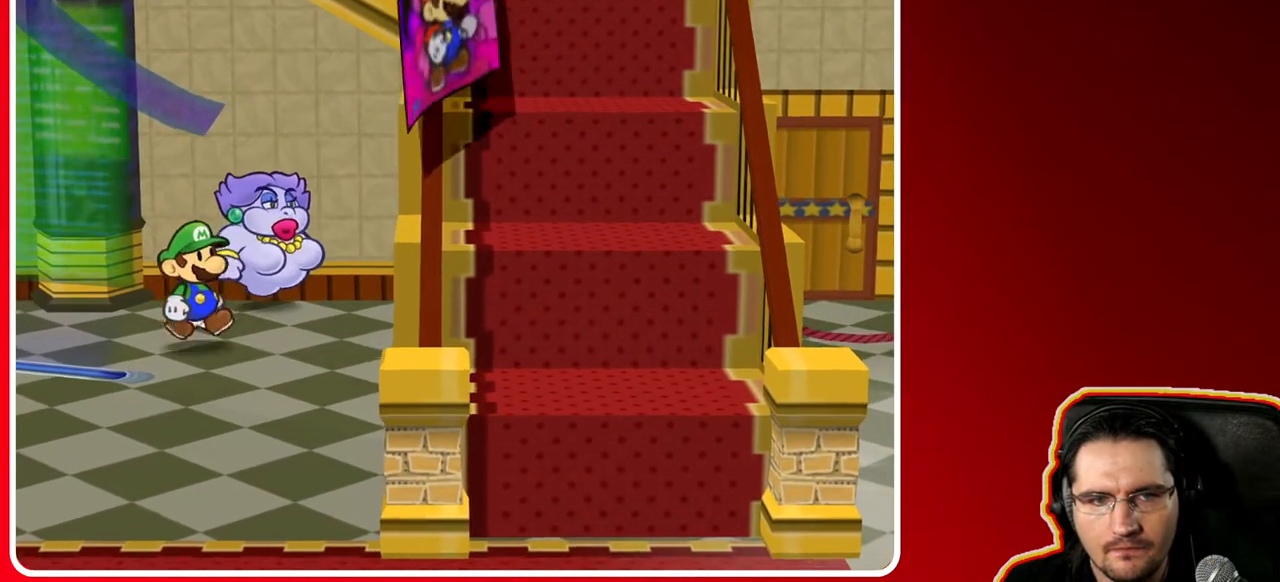
{"buttons": [], "left_stick": "down-right", "right_stick": "center", "events": [[267, "left_stick", "down-right"]]}
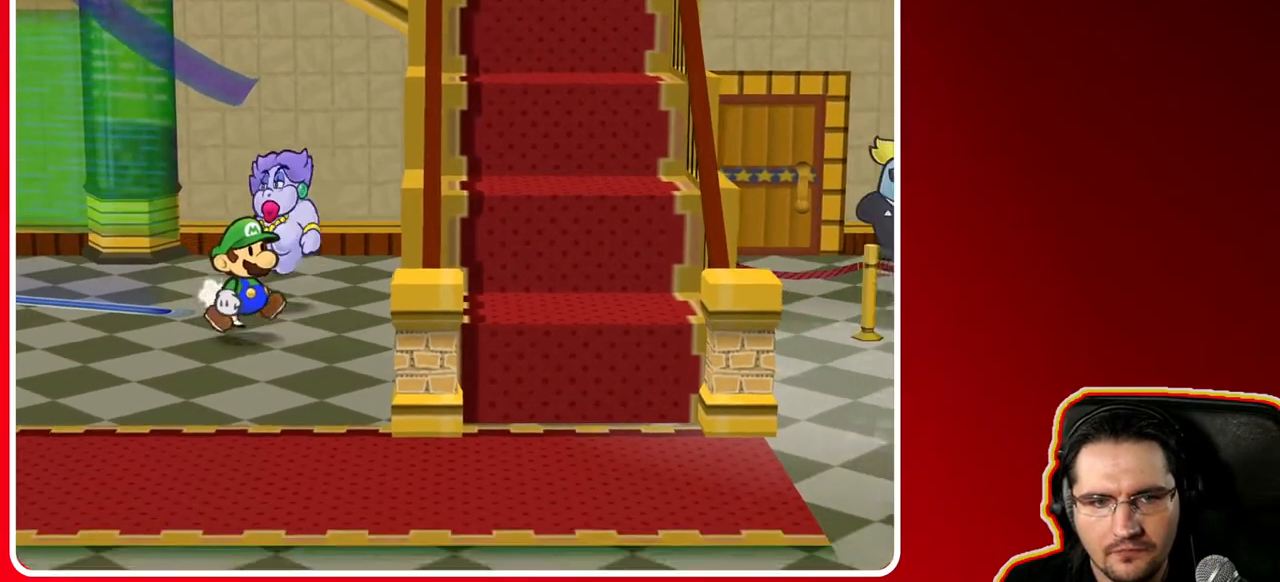
{"buttons": [], "left_stick": "down", "right_stick": "center", "events": [[267, "left_stick", "down"]]}
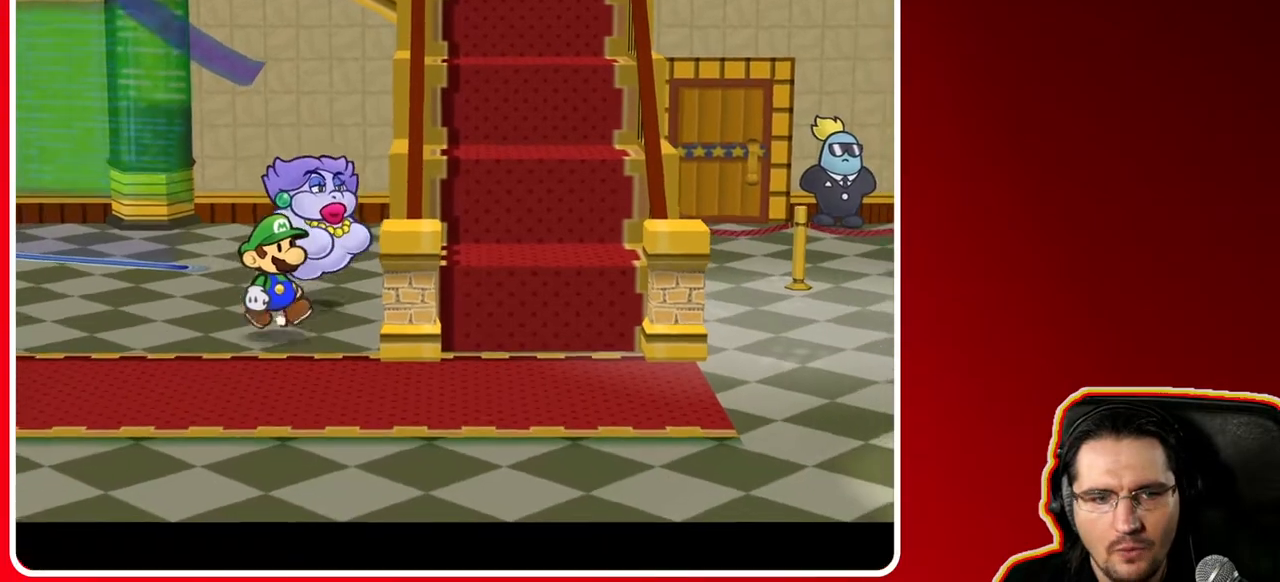
{"buttons": [], "left_stick": "down-right", "right_stick": "center", "events": [[267, "left_stick", "down-right"]]}
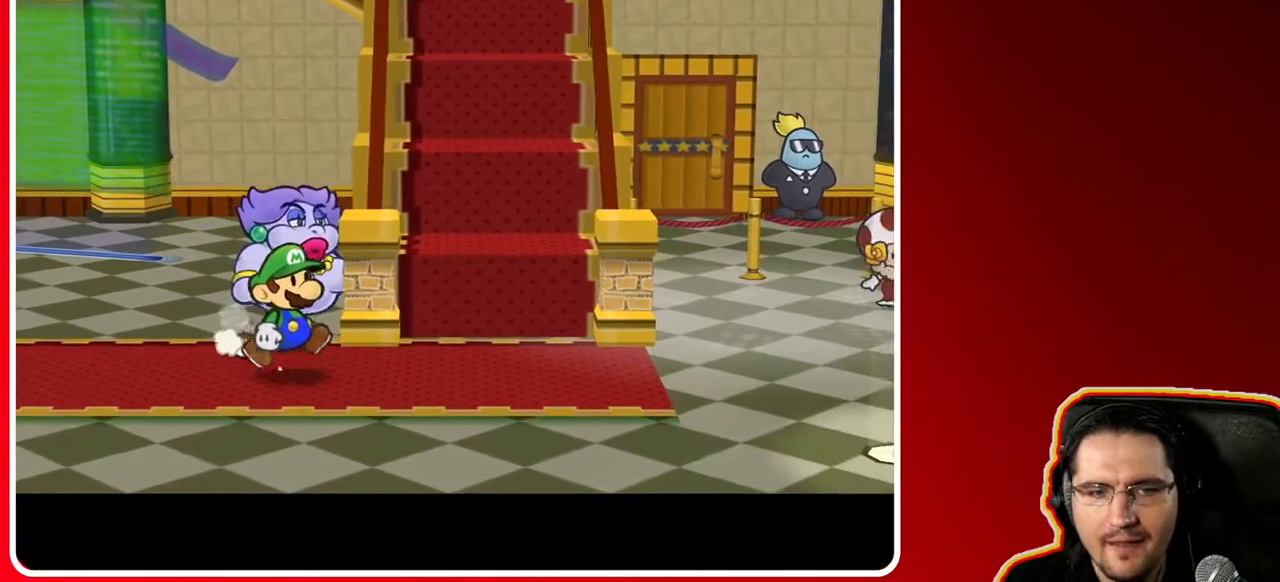
{"buttons": [], "left_stick": "up", "right_stick": "center", "events": [[33, "left_stick", "right"], [133, "left_stick", "up-right"], [400, "left_stick", "up"]]}
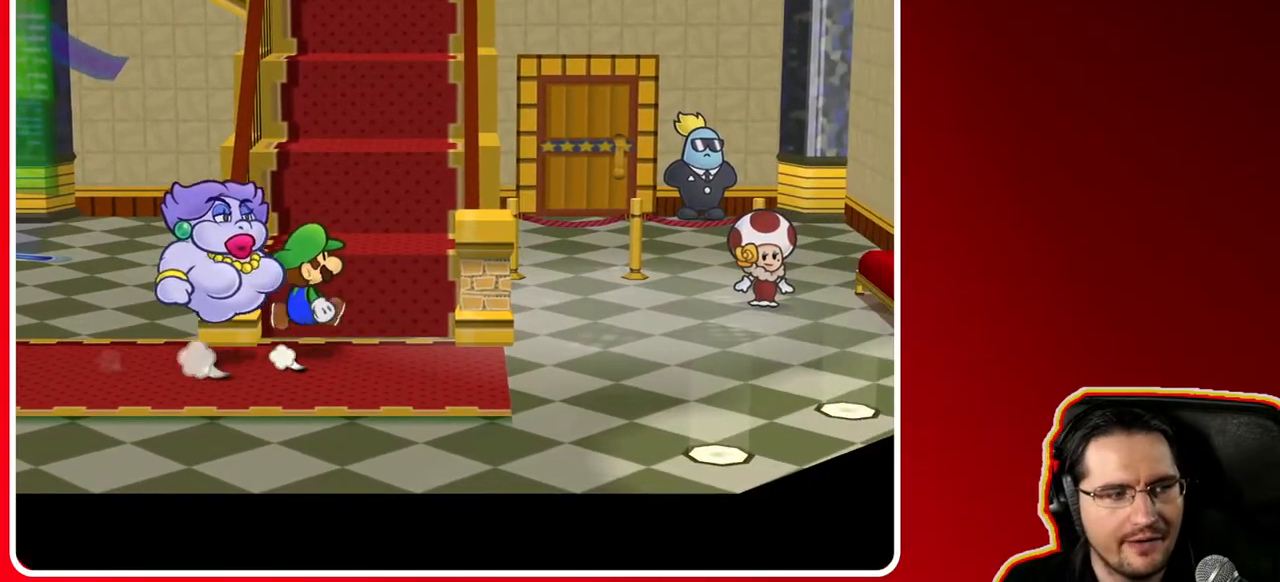
{"buttons": [], "left_stick": "up", "right_stick": "center", "events": [[83, "A", "down"], [267, "A", "up"]]}
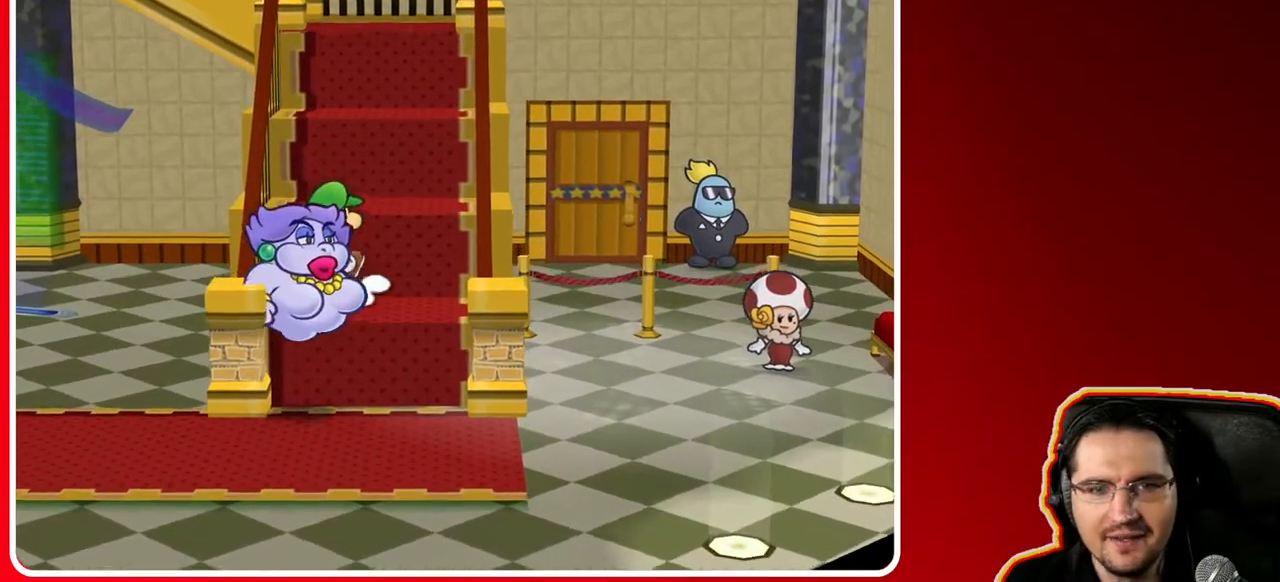
{"buttons": [], "left_stick": "up", "right_stick": "center", "events": [[33, "A", "down"], [267, "A", "up"]]}
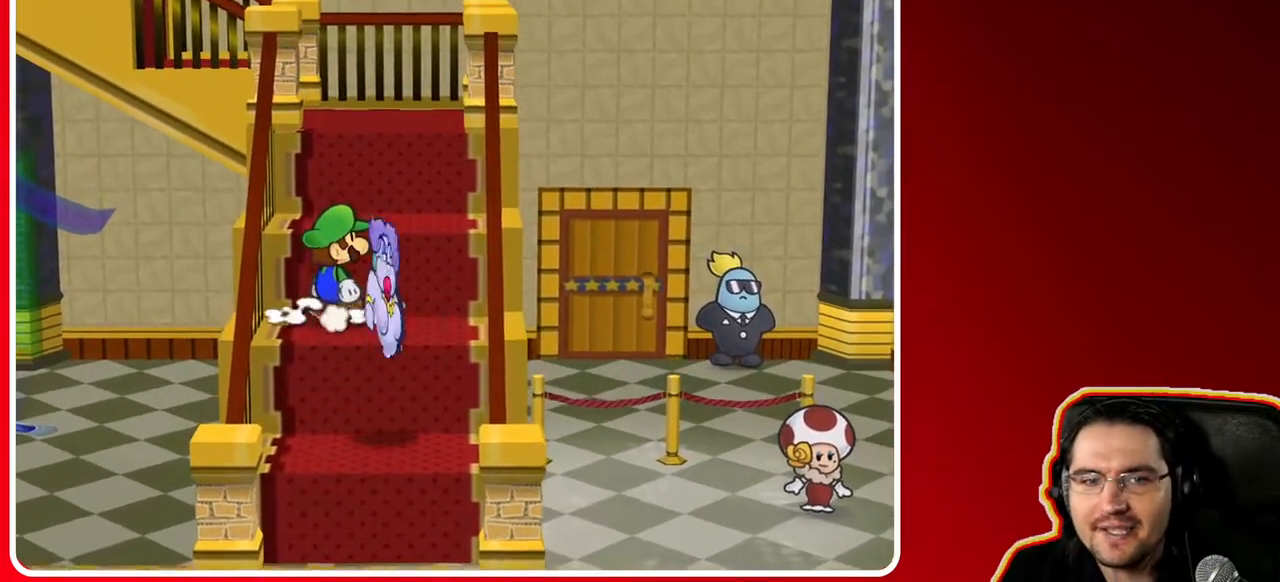
{"buttons": [], "left_stick": "up", "right_stick": "center", "events": []}
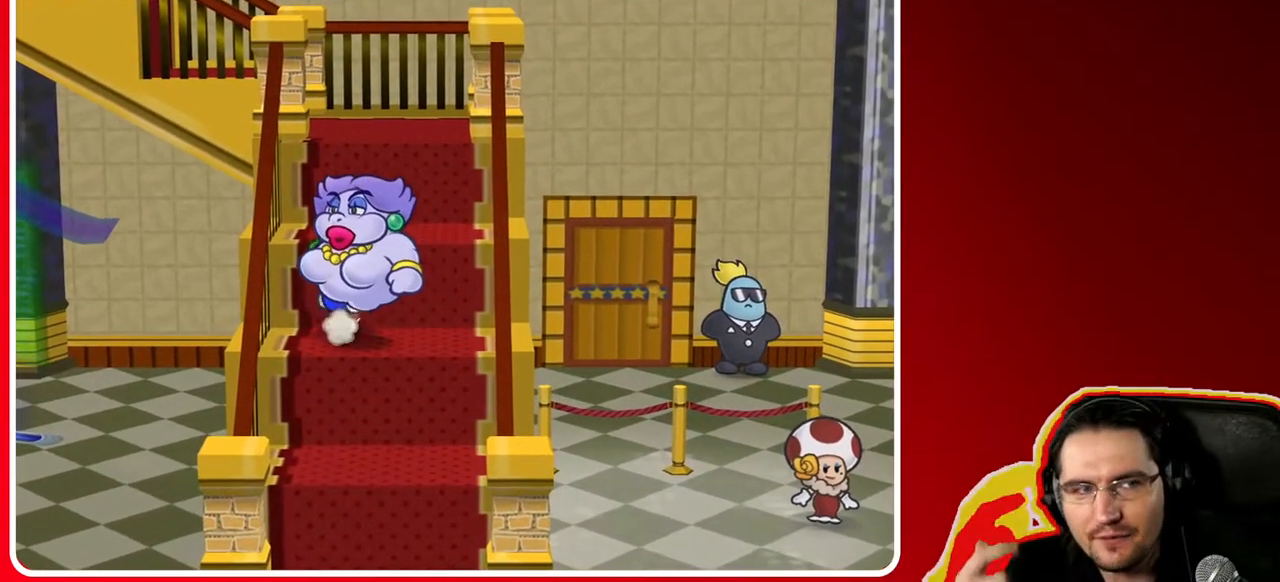
{"buttons": ["A"], "left_stick": "up", "right_stick": "center", "events": [[400, "A", "down"]]}
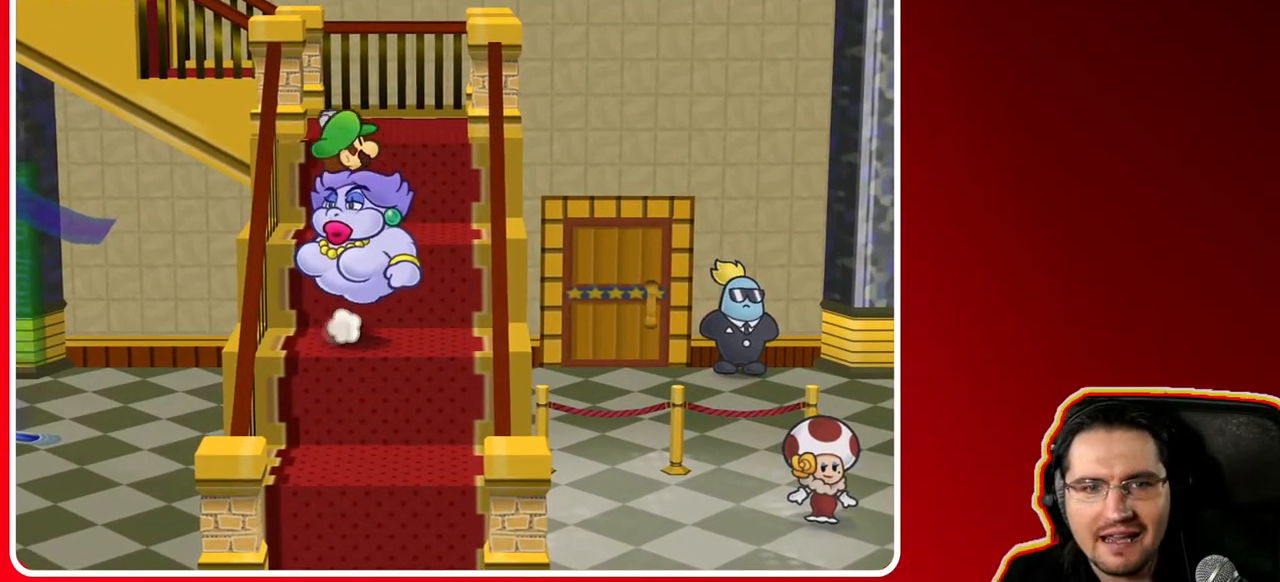
{"buttons": [], "left_stick": "up", "right_stick": "center", "events": [[67, "A", "up"], [350, "A", "down"], [483, "A", "up"]]}
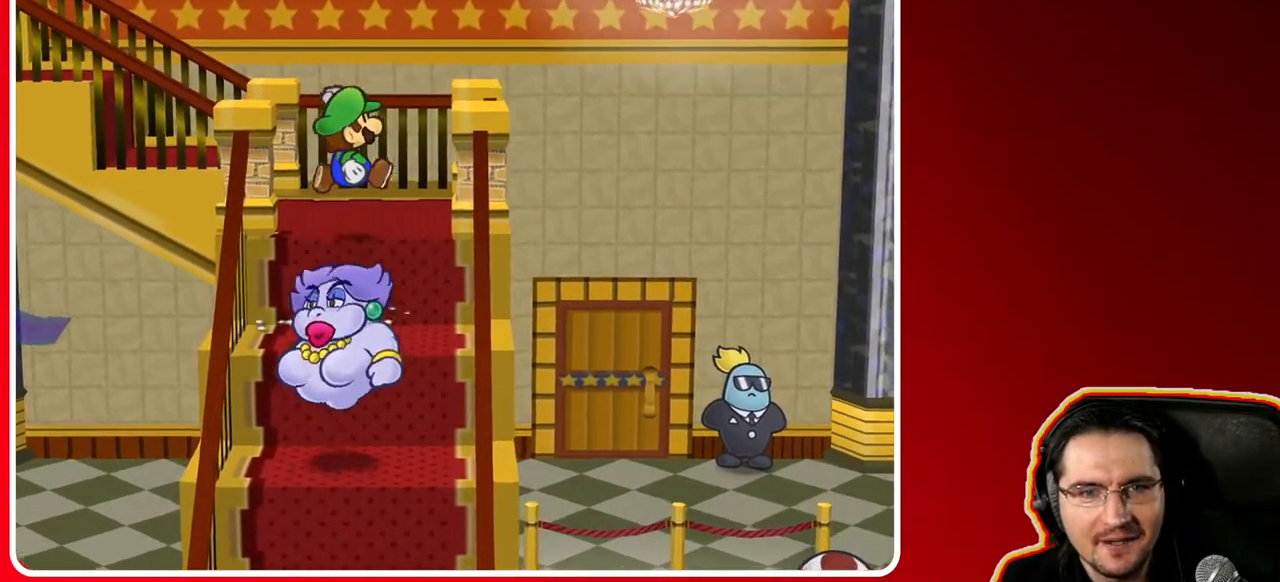
{"buttons": [], "left_stick": "up-left", "right_stick": "center", "events": [[317, "left_stick", "up-left"]]}
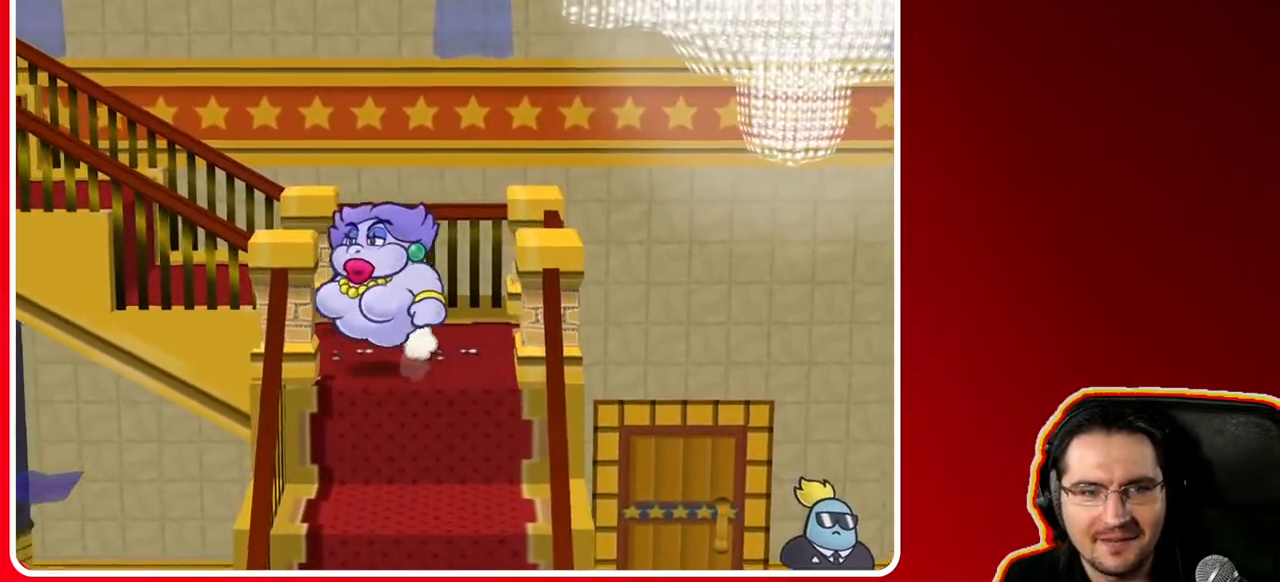
{"buttons": [], "left_stick": "left", "right_stick": "center", "events": [[17, "left_stick", "left"], [150, "A", "down"], [317, "A", "up"]]}
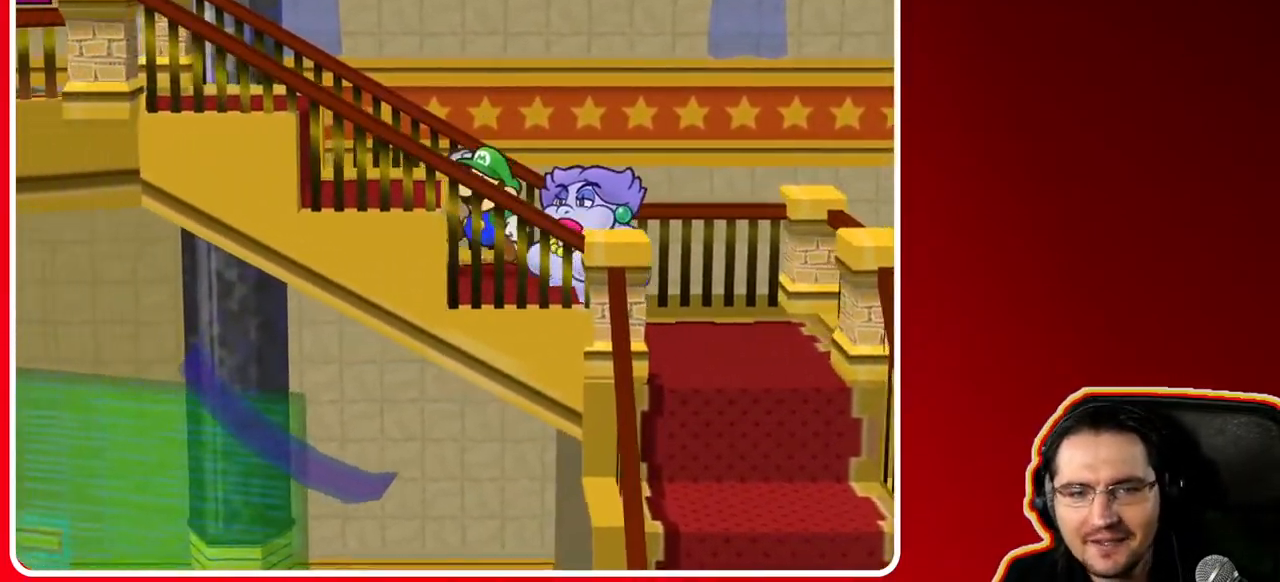
{"buttons": [], "left_stick": "left", "right_stick": "center", "events": [[100, "A", "down"], [233, "A", "up"]]}
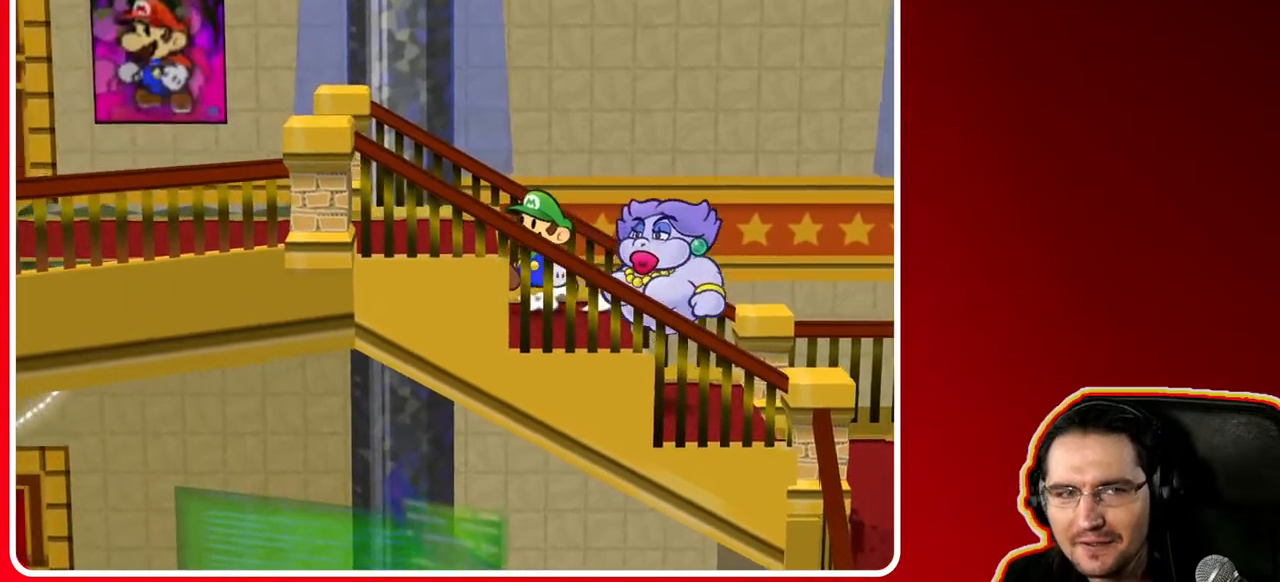
{"buttons": ["A"], "left_stick": "left", "right_stick": "center", "events": [[17, "A", "down"], [150, "A", "up"], [467, "A", "down"]]}
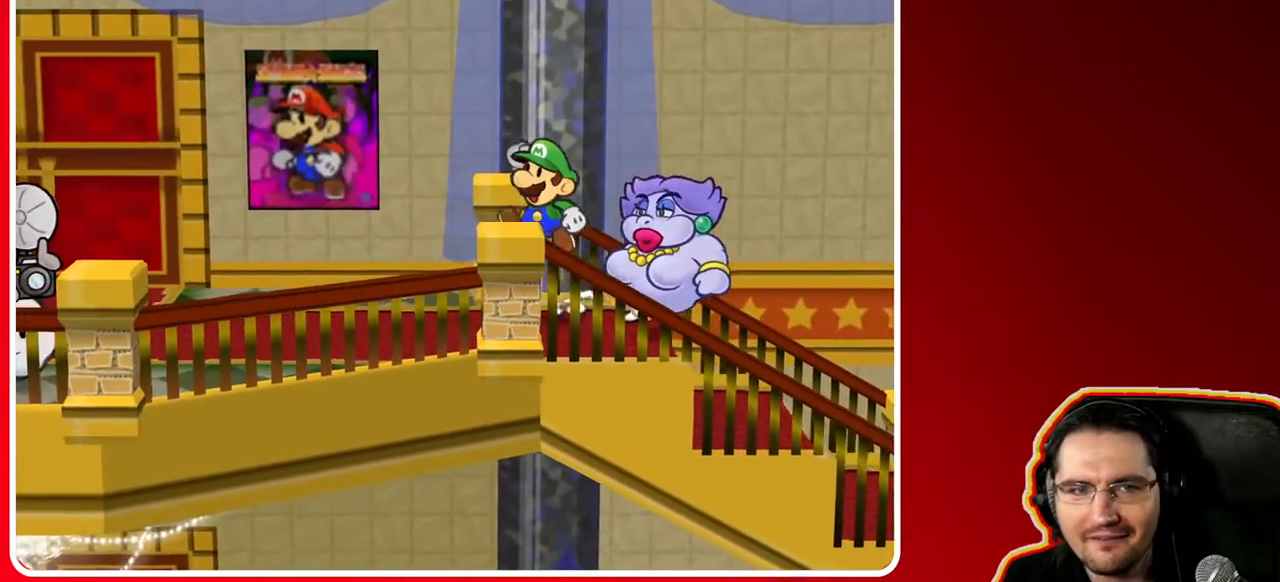
{"buttons": [], "left_stick": "up-left", "right_stick": "center", "events": [[83, "A", "up"], [333, "left_stick", "up-left"]]}
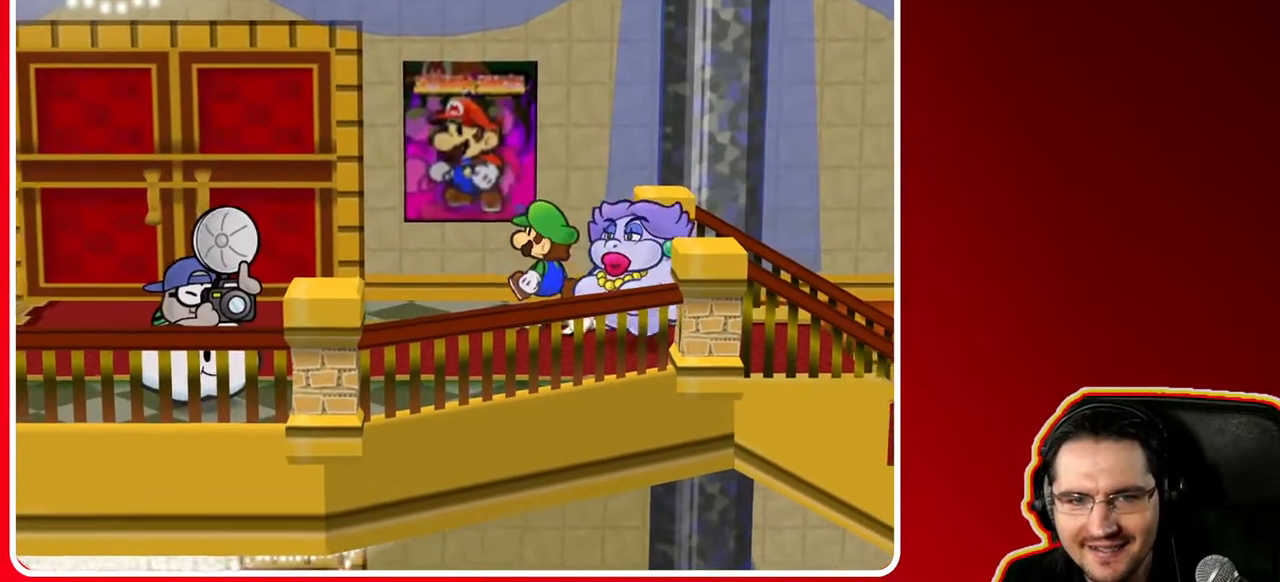
{"buttons": [], "left_stick": "center", "right_stick": "center", "events": [[233, "left_stick", "center"]]}
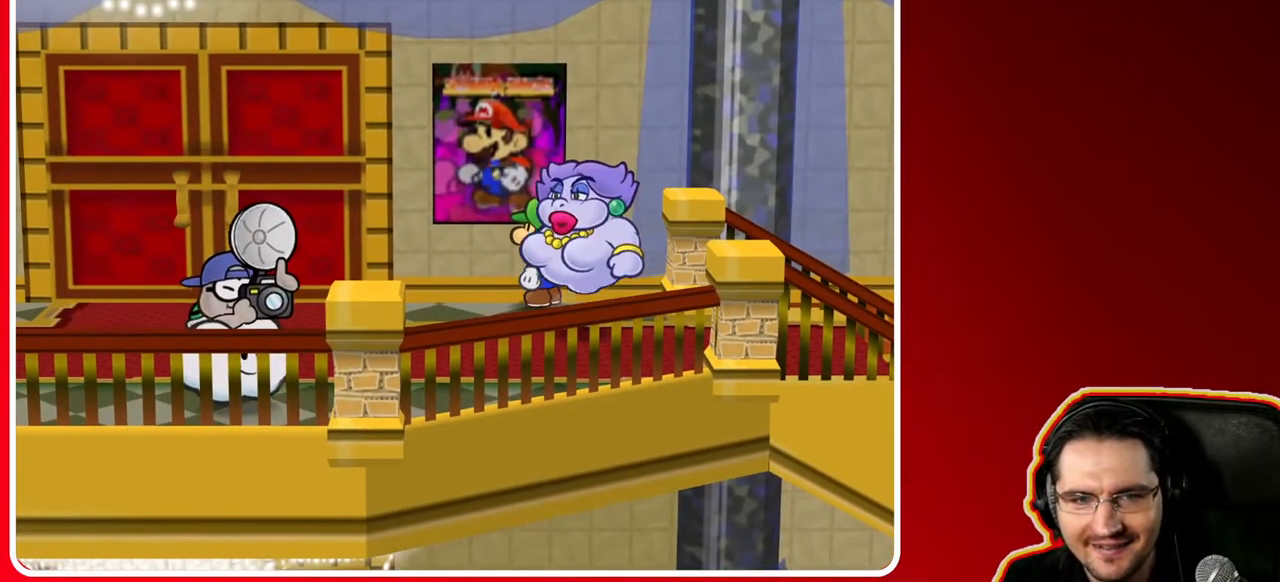
{"buttons": [], "left_stick": "up-left", "right_stick": "center", "events": [[367, "left_stick", "up-left"]]}
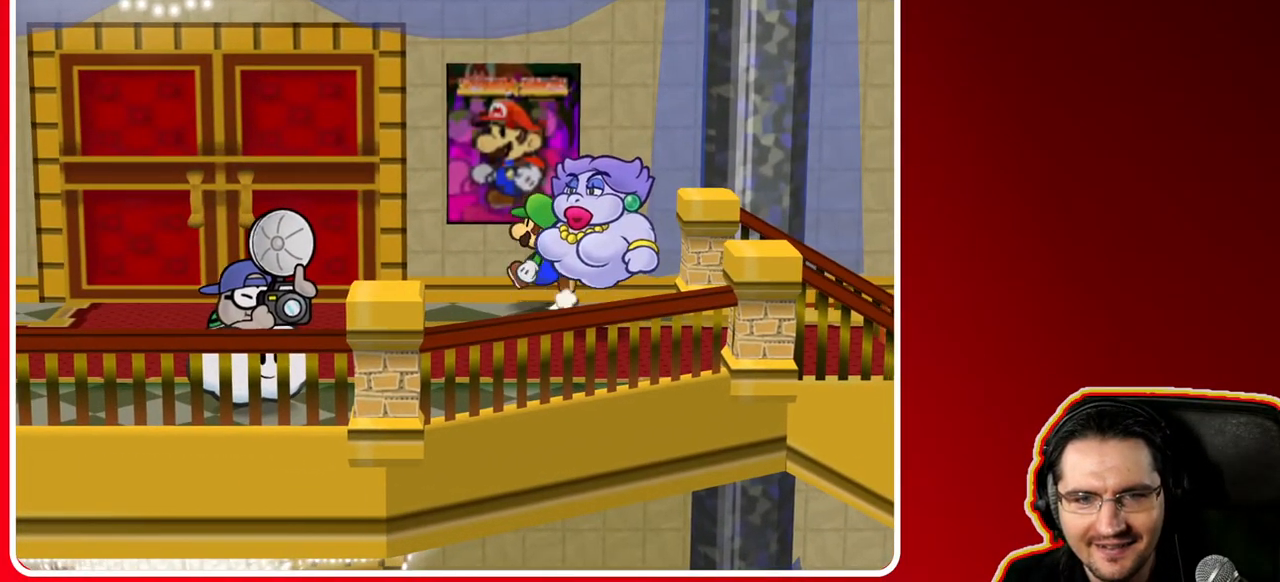
{"buttons": [], "left_stick": "center", "right_stick": "center", "events": [[150, "left_stick", "center"], [350, "left_stick", "up-left"], [450, "left_stick", "center"]]}
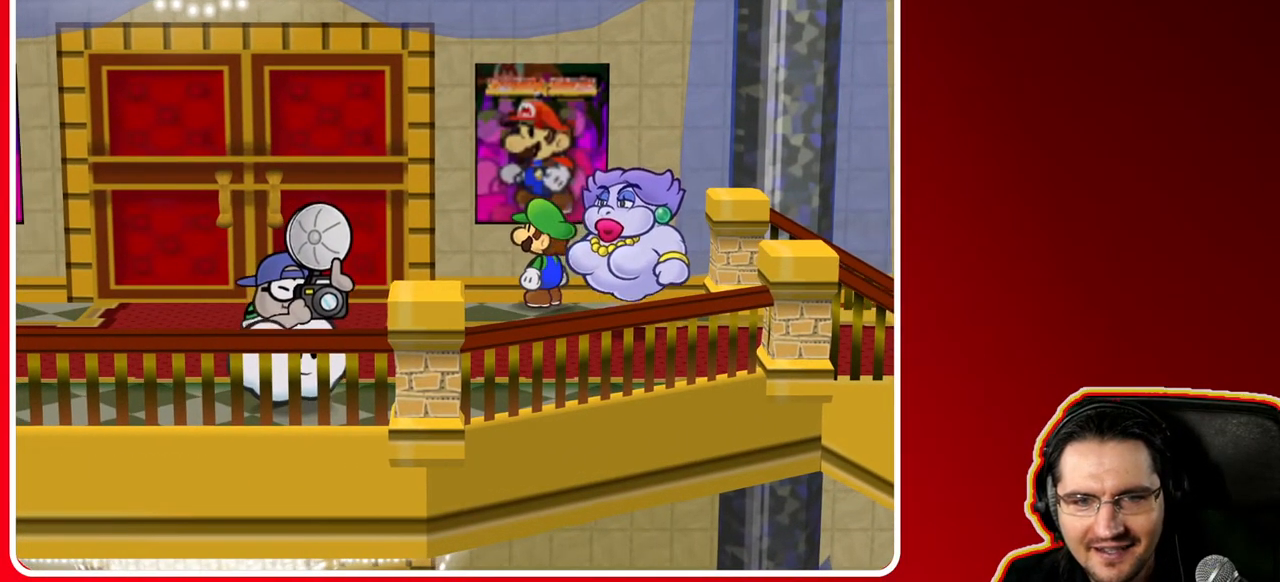
{"buttons": [], "left_stick": "center", "right_stick": "center", "events": [[267, "left_stick", "left"], [317, "left_stick", "center"]]}
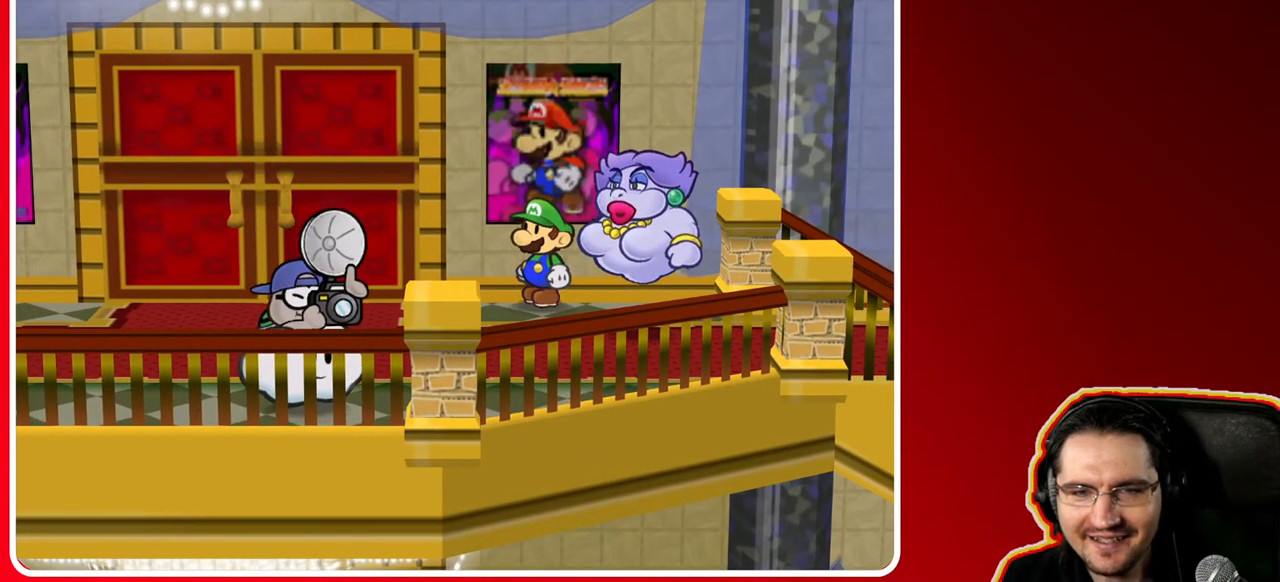
{"buttons": [], "left_stick": "up", "right_stick": "center", "events": [[350, "left_stick", "up"]]}
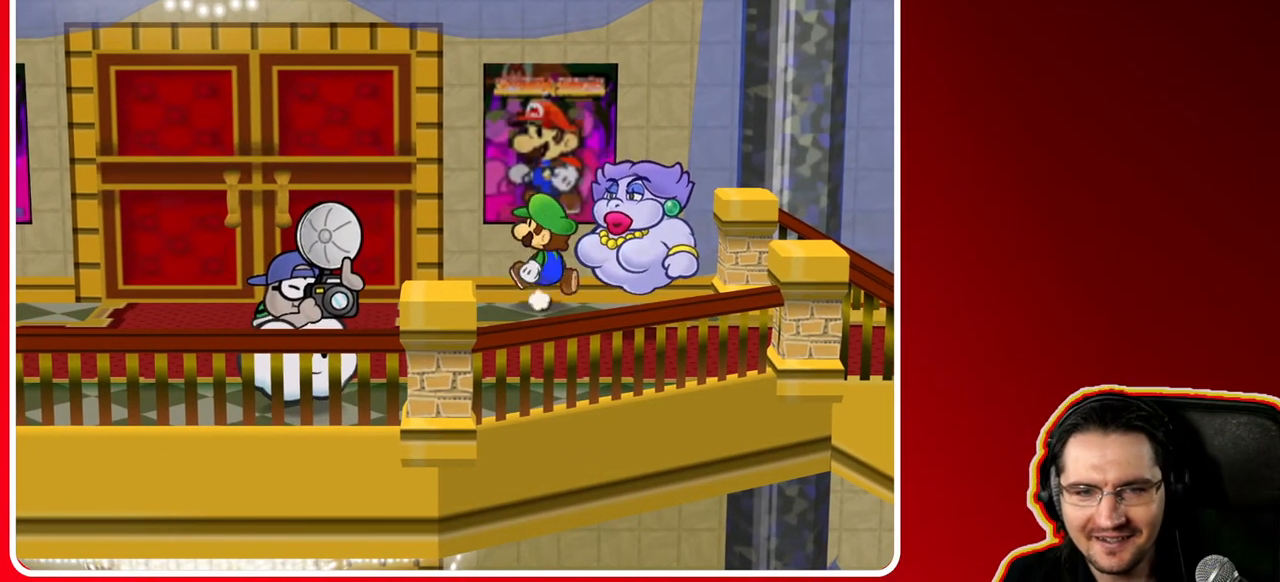
{"buttons": [], "left_stick": "center", "right_stick": "center", "events": [[500, "left_stick", "center"]]}